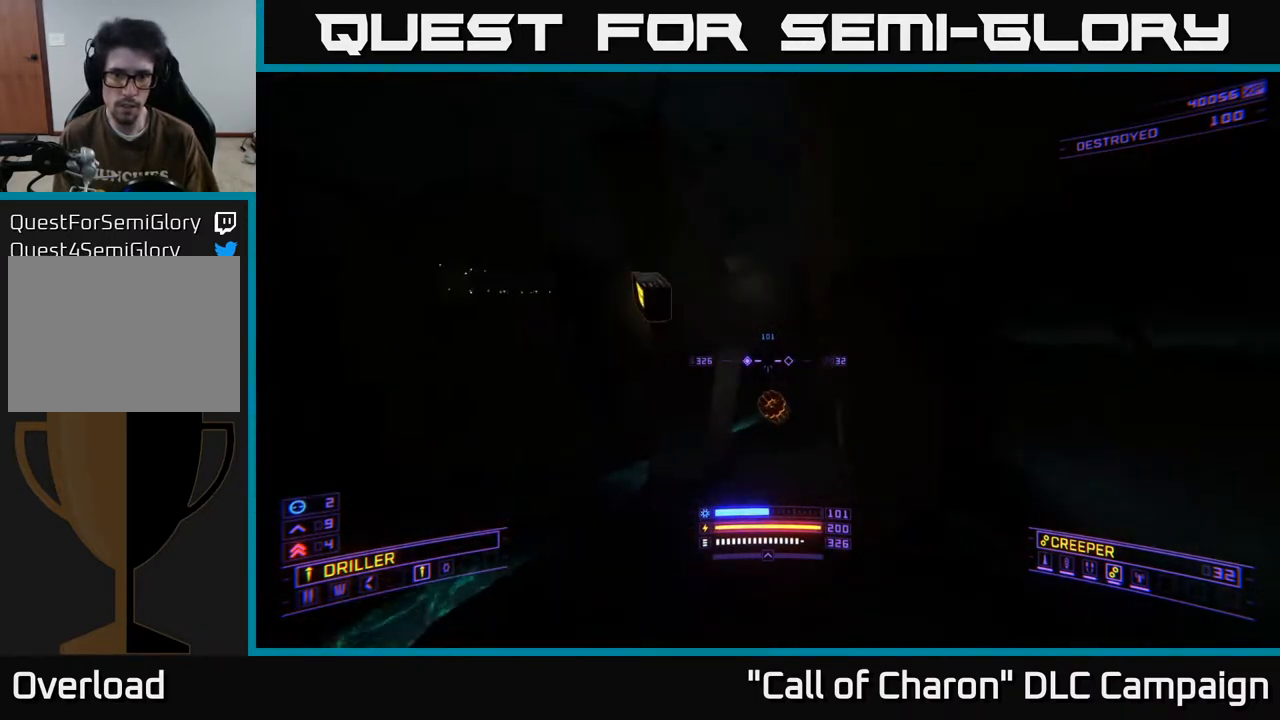
Gameplay with a controller (Xbox layout); each line is a JSON object with the inputs held at the frame after it. "events" lists button and stick changes between this image and that frame as [ms after this image, input, new state], when the widget could be followed in between.
{"buttons": ["X"], "left_stick": "up-right", "right_stick": "down-right", "events": [[150, "left_stick", "center"], [167, "A", "up"], [233, "left_stick", "up"], [267, "right_stick", "down-right"], [350, "X", "down"], [383, "left_stick", "up-right"]]}
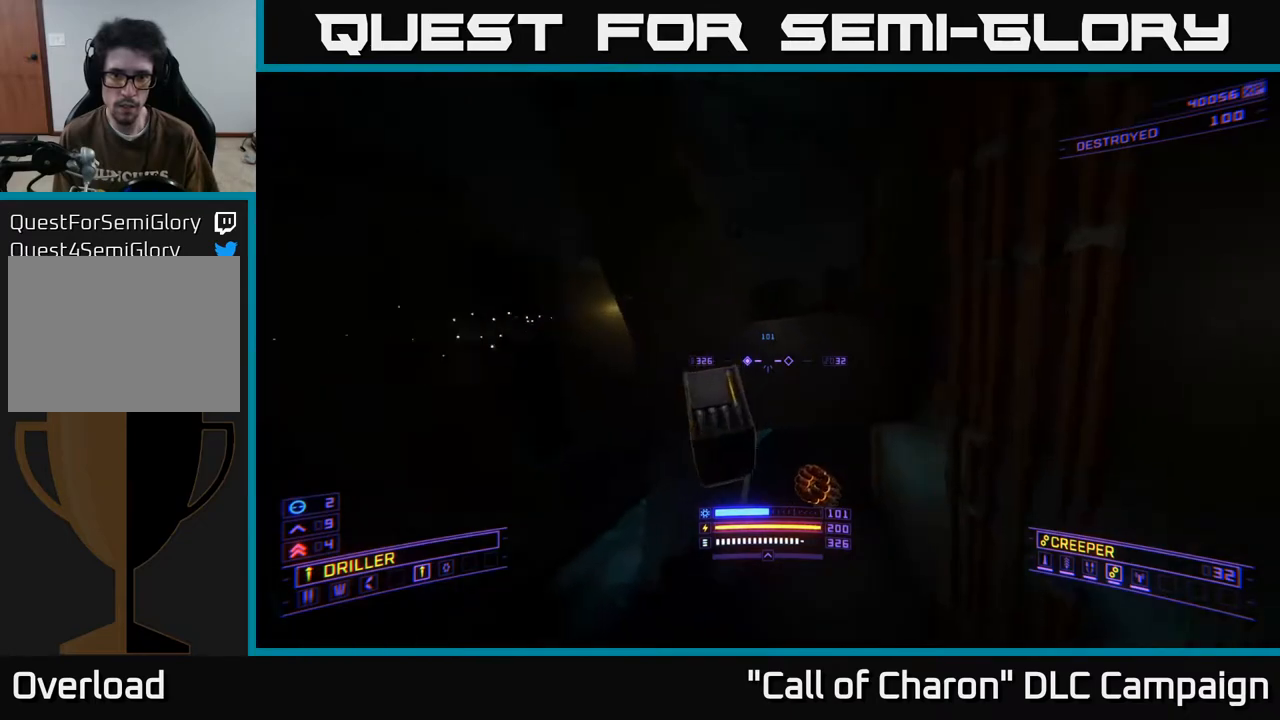
{"buttons": [], "left_stick": "up-left", "right_stick": "up", "events": [[50, "right_stick", "center"], [100, "left_stick", "up"], [283, "X", "up"], [333, "right_stick", "up"], [500, "left_stick", "up-left"]]}
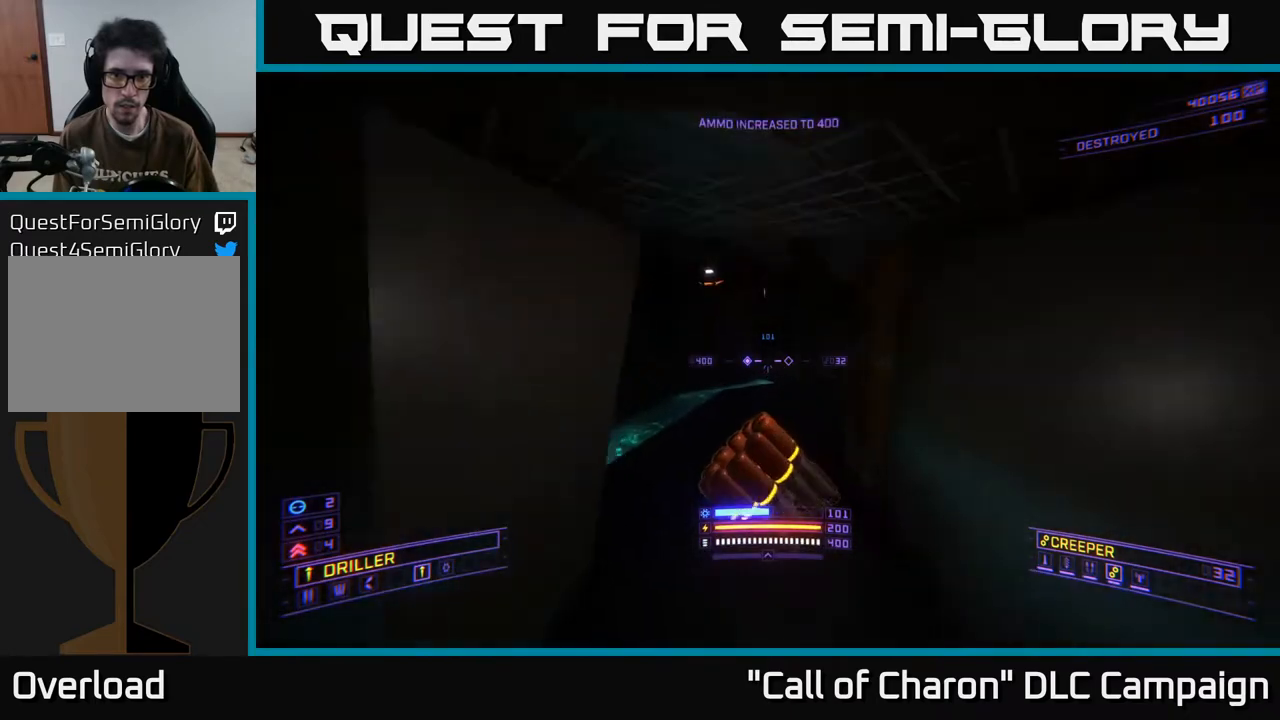
{"buttons": [], "left_stick": "left", "right_stick": "up", "events": [[17, "right_stick", "center"], [317, "right_stick", "up"], [333, "left_stick", "center"], [467, "left_stick", "left"]]}
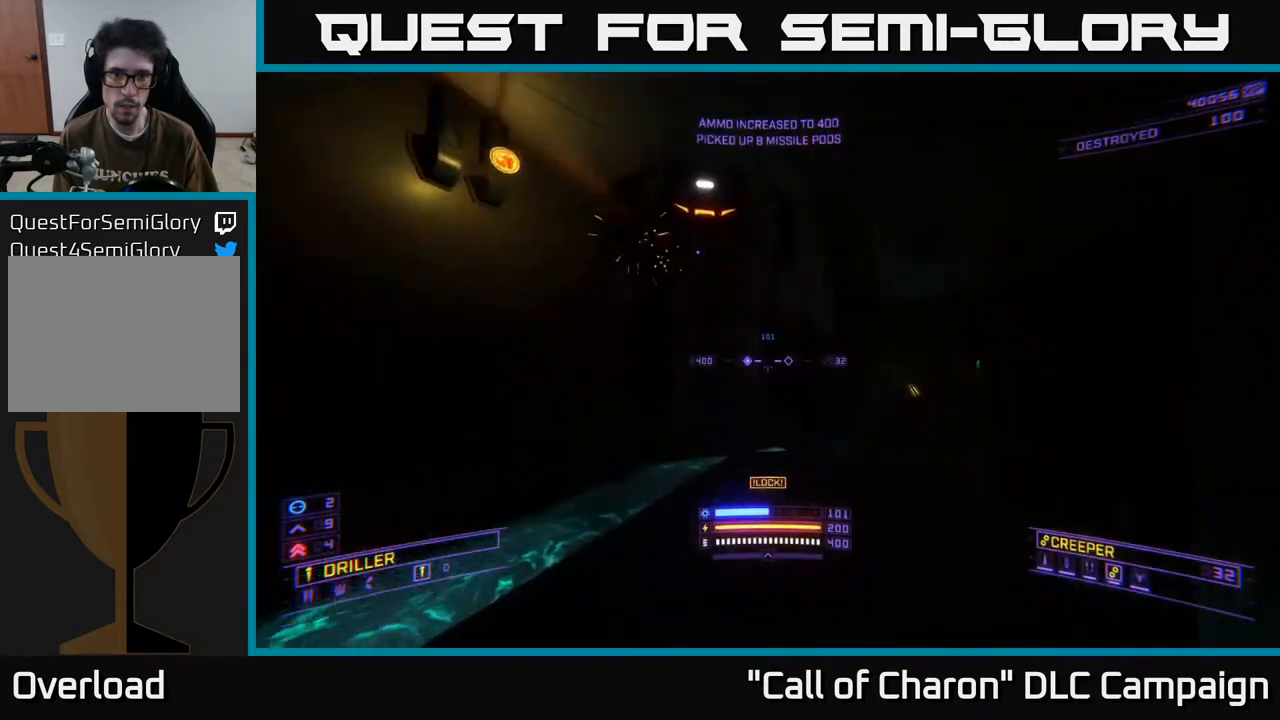
{"buttons": ["A", "R2", "L3"], "left_stick": "down-left", "right_stick": "up-right", "events": [[83, "A", "down"], [117, "right_stick", "up-right"], [300, "left_stick", "down-left"], [417, "L3", "down"], [500, "R2", "down"]]}
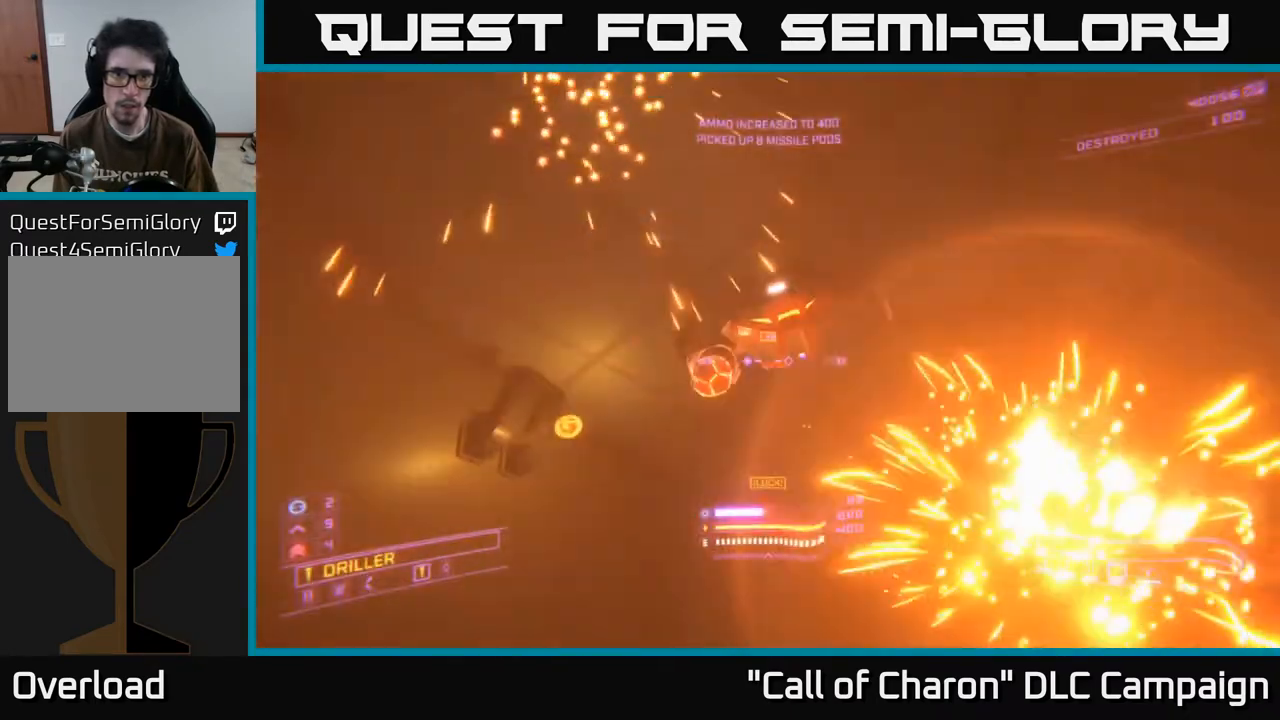
{"buttons": ["R2"], "left_stick": "down-right", "right_stick": "up-right", "events": [[50, "left_stick", "left"], [83, "A", "up"], [83, "right_stick", "down"], [100, "L3", "up"], [117, "R2", "up"], [233, "R2", "down"], [233, "right_stick", "up-left"], [317, "left_stick", "down"], [350, "right_stick", "up-right"], [383, "R2", "up"], [400, "left_stick", "down-right"], [500, "R2", "down"]]}
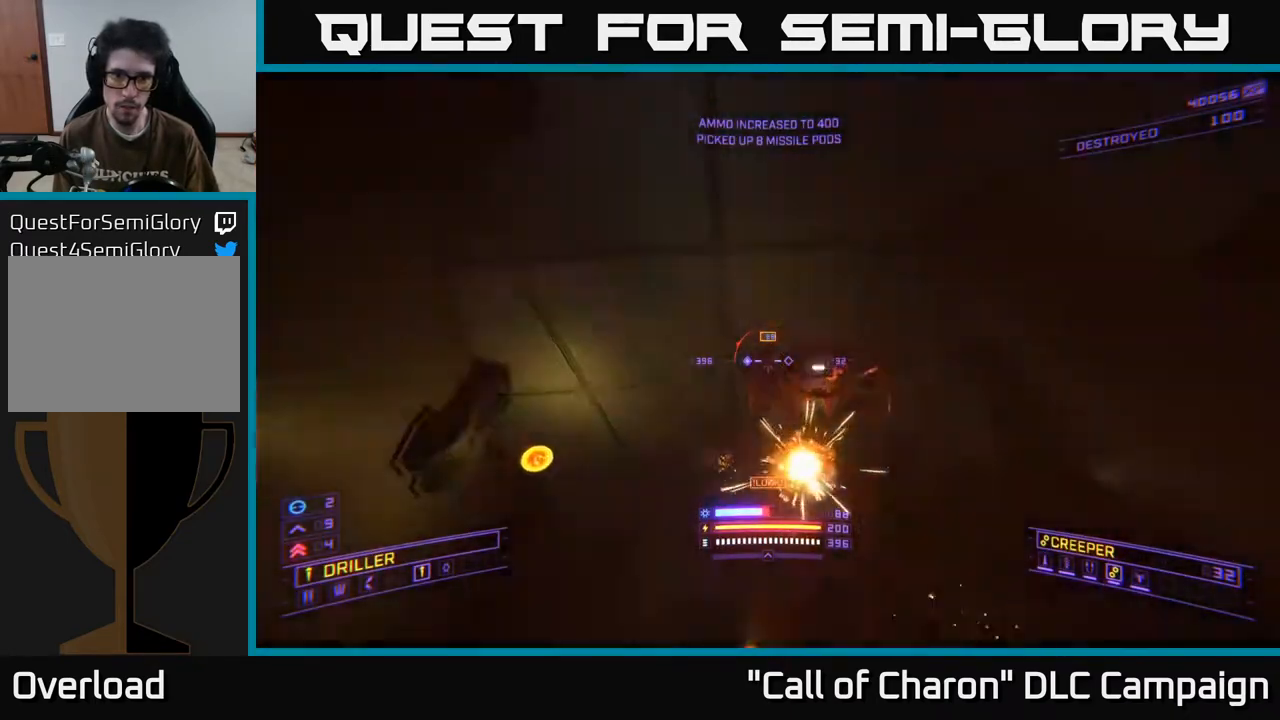
{"buttons": ["R2"], "left_stick": "center", "right_stick": "center", "events": [[17, "left_stick", "down"], [50, "right_stick", "center"], [117, "R2", "up"], [133, "left_stick", "center"], [150, "right_stick", "down-left"], [200, "R2", "down"], [233, "left_stick", "up-right"], [317, "R2", "up"], [317, "right_stick", "down"], [367, "left_stick", "center"], [417, "right_stick", "center"], [433, "R2", "down"]]}
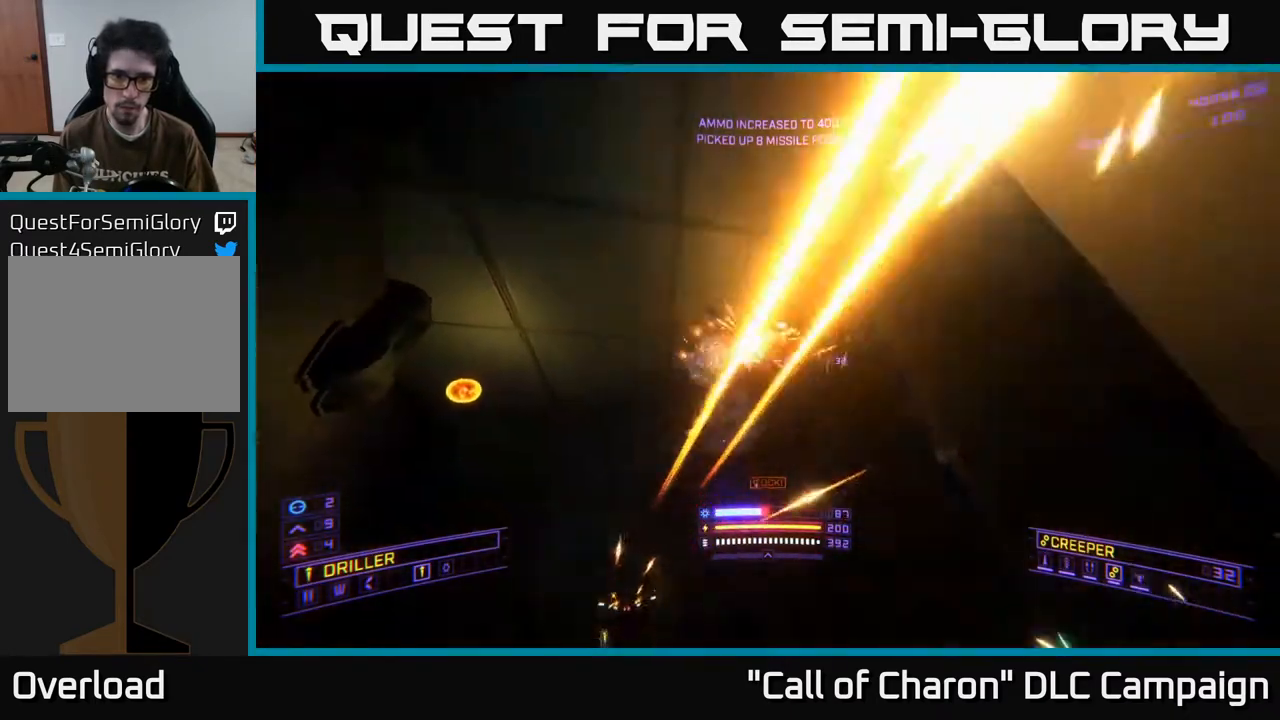
{"buttons": ["R2"], "left_stick": "right", "right_stick": "up-left", "events": [[33, "left_stick", "up"], [83, "right_stick", "up"], [100, "R2", "up"], [150, "left_stick", "up-right"], [217, "right_stick", "right"], [283, "A", "down"], [367, "left_stick", "up"], [367, "right_stick", "up"], [417, "A", "up"], [417, "R2", "down"], [483, "left_stick", "right"], [483, "right_stick", "up-left"]]}
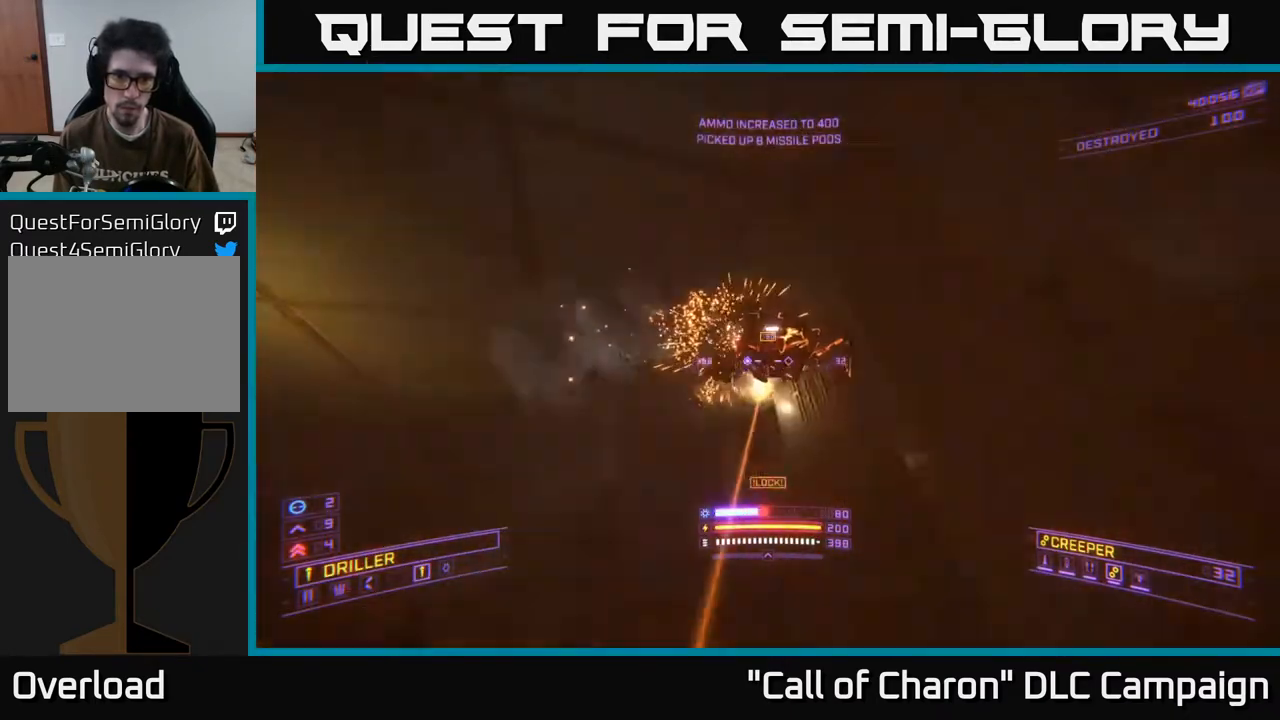
{"buttons": ["R2"], "left_stick": "down-right", "right_stick": "down-left", "events": [[17, "right_stick", "left"], [67, "R2", "up"], [67, "left_stick", "down-right"], [83, "right_stick", "down-left"], [150, "R2", "down"], [317, "R2", "up"], [417, "R2", "down"]]}
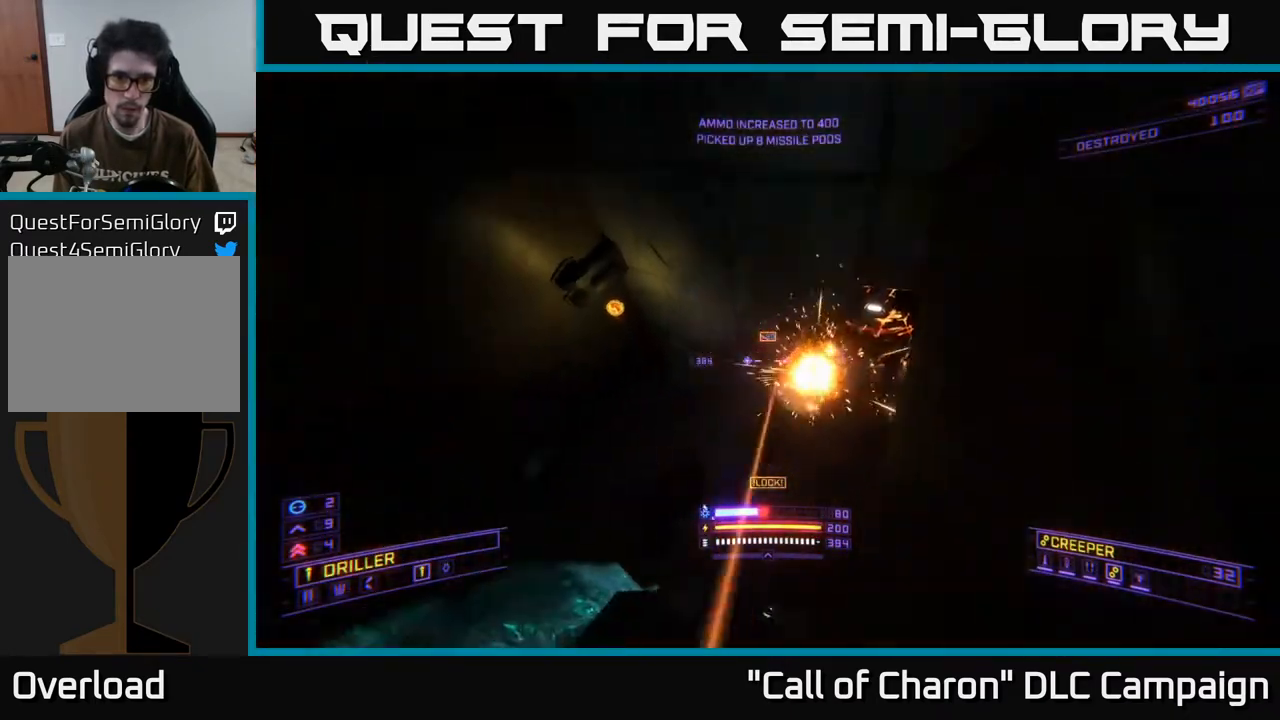
{"buttons": ["X", "L2"], "left_stick": "down", "right_stick": "left", "events": [[17, "L2", "down"], [17, "R2", "up"], [133, "left_stick", "down"], [150, "right_stick", "up-left"], [333, "right_stick", "center"], [450, "right_stick", "left"], [483, "X", "down"]]}
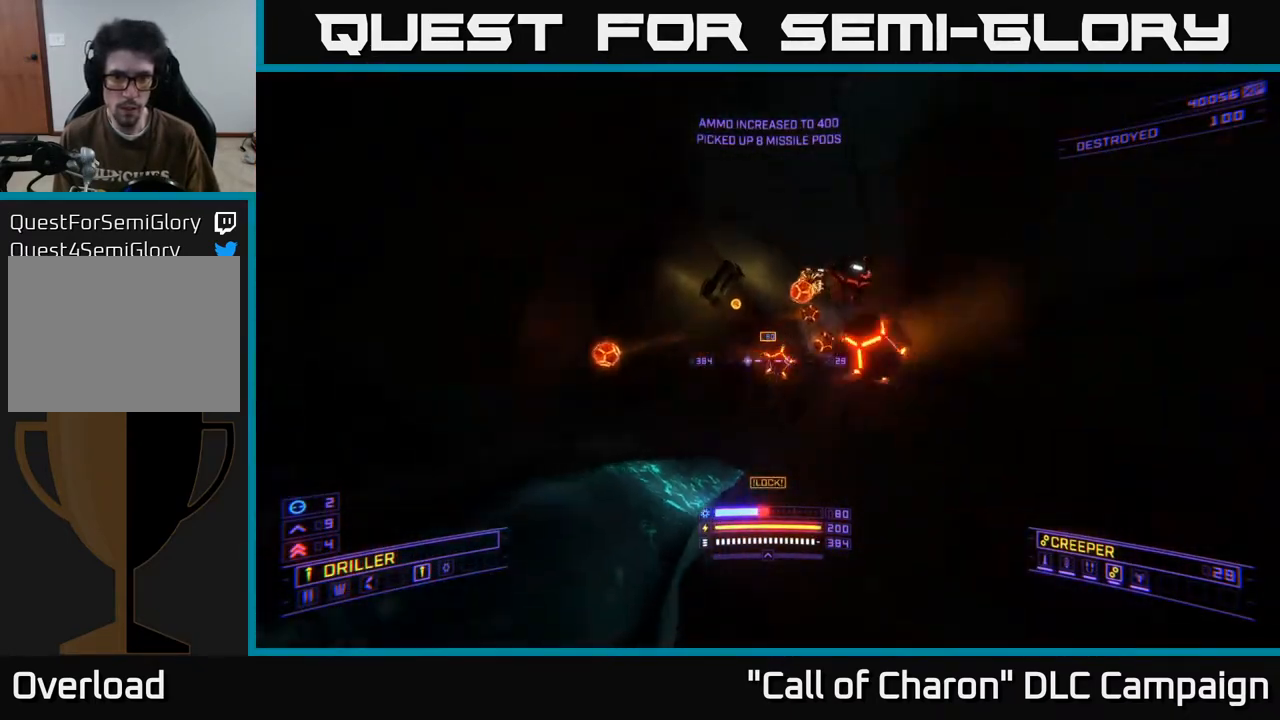
{"buttons": ["A"], "left_stick": "down", "right_stick": "center", "events": [[83, "right_stick", "center"], [133, "right_stick", "down"], [167, "X", "up"], [183, "right_stick", "center"], [217, "L2", "up"], [383, "A", "down"]]}
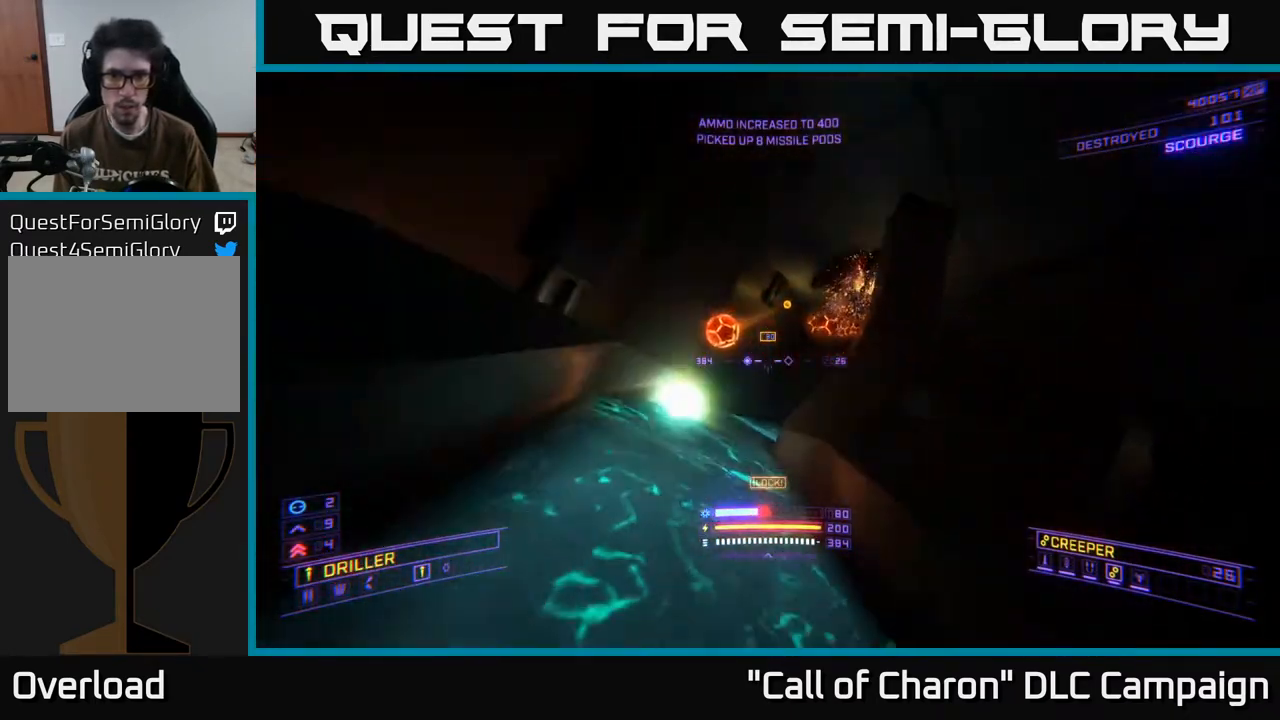
{"buttons": ["A"], "left_stick": "up-right", "right_stick": "center", "events": [[100, "left_stick", "down-right"], [133, "right_stick", "down"], [200, "left_stick", "right"], [367, "right_stick", "center"], [383, "left_stick", "up-right"]]}
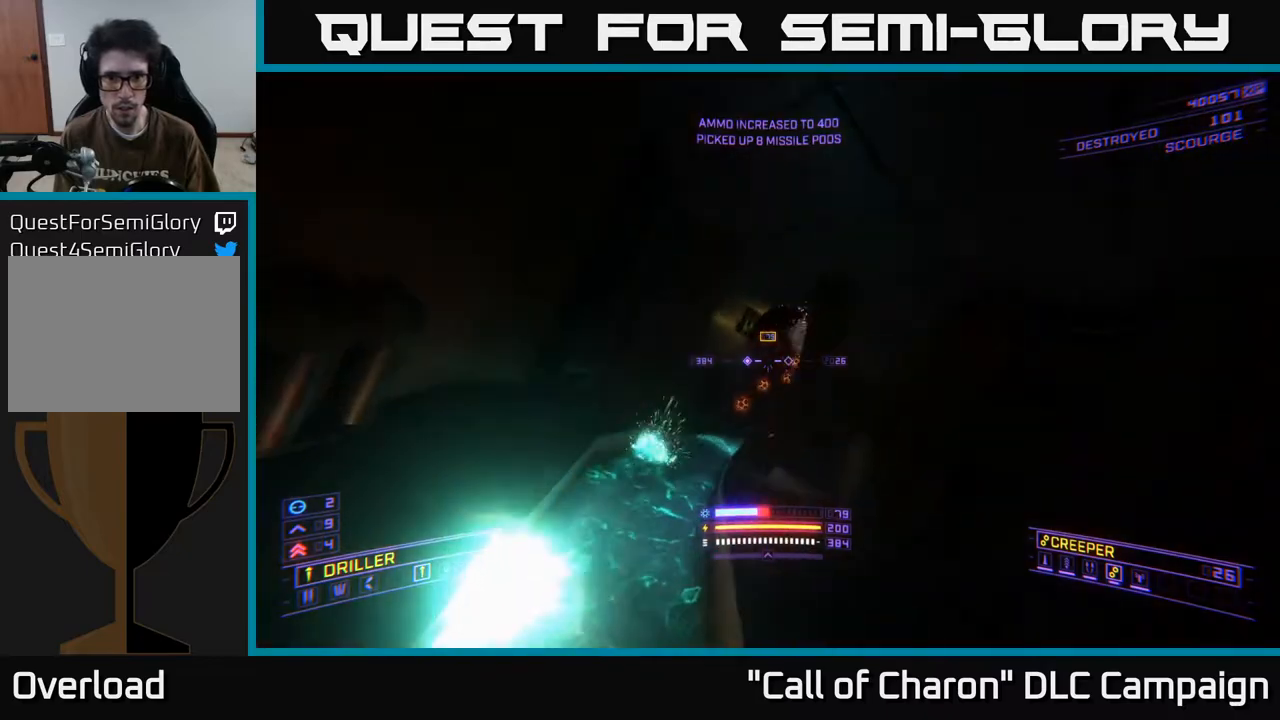
{"buttons": [], "left_stick": "up", "right_stick": "center", "events": [[117, "left_stick", "up-left"], [150, "A", "up"], [233, "right_stick", "down-right"], [433, "right_stick", "center"], [467, "left_stick", "up"]]}
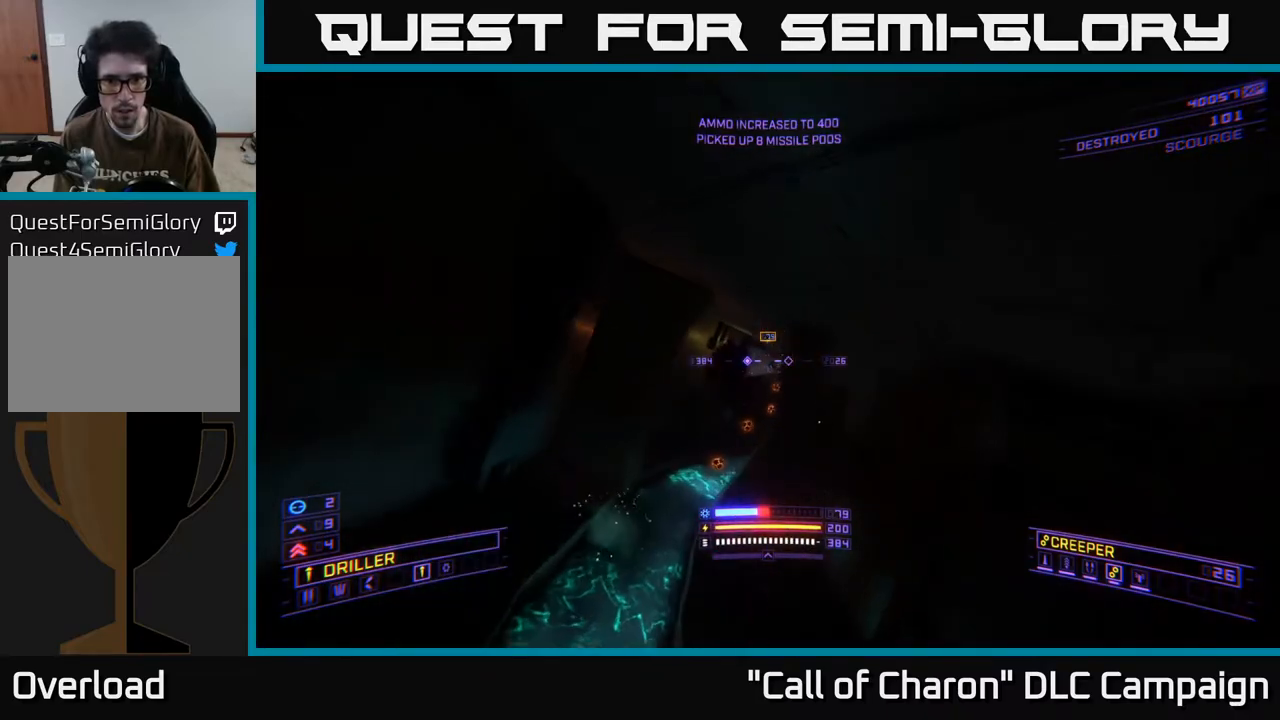
{"buttons": ["X"], "left_stick": "up", "right_stick": "right", "events": [[33, "X", "down"], [117, "R3", "down"], [217, "X", "up"], [233, "R3", "up"], [467, "X", "down"], [483, "right_stick", "right"]]}
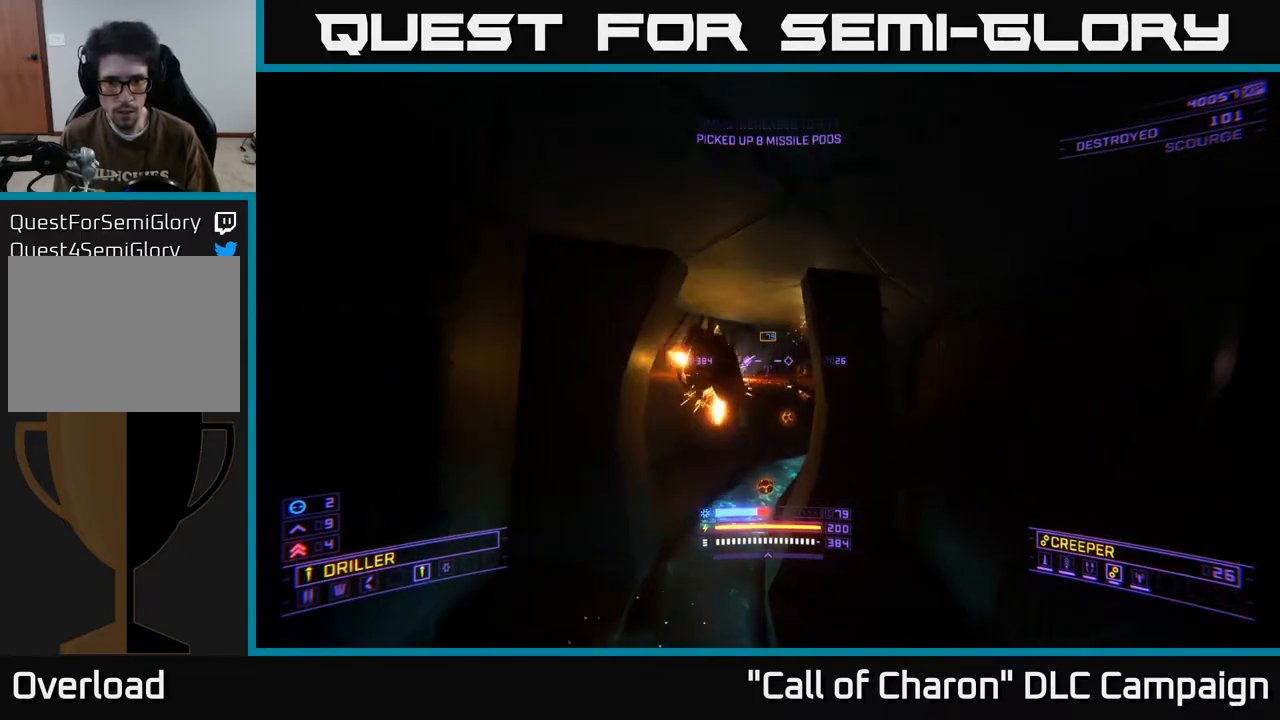
{"buttons": ["L1"], "left_stick": "up", "right_stick": "up", "events": [[117, "right_stick", "center"], [217, "right_stick", "up-left"], [267, "L1", "down"], [300, "right_stick", "up"], [367, "X", "up"]]}
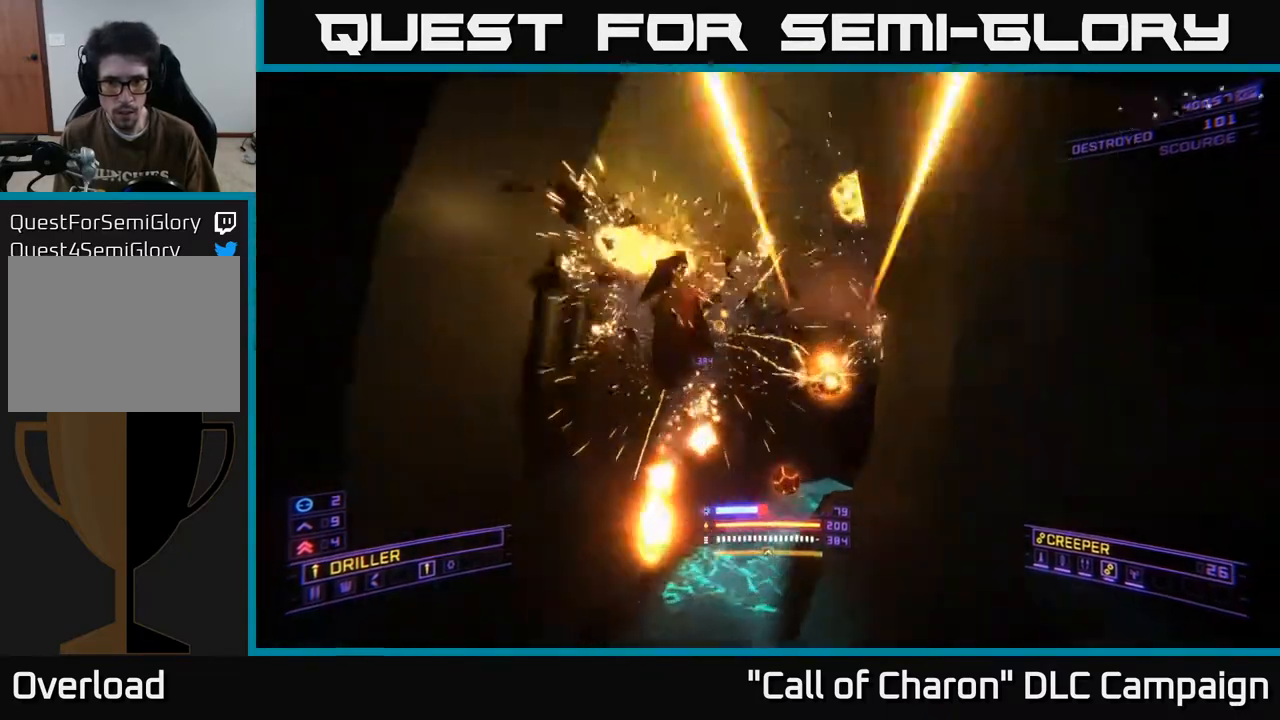
{"buttons": ["X", "L2"], "left_stick": "down", "right_stick": "down", "events": [[117, "right_stick", "up-right"], [133, "L1", "up"], [200, "L2", "down"], [267, "right_stick", "down-right"], [283, "left_stick", "right"], [333, "left_stick", "down-right"], [417, "right_stick", "down"], [450, "X", "down"], [500, "left_stick", "down"]]}
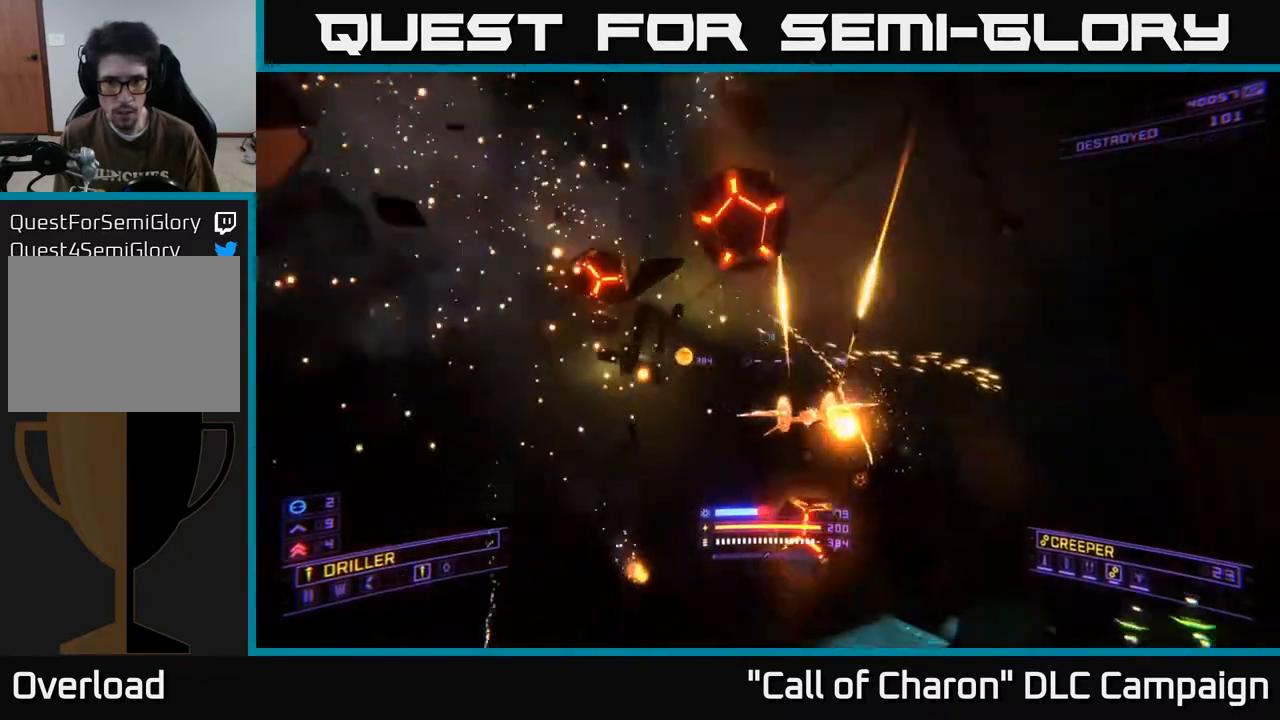
{"buttons": [], "left_stick": "down", "right_stick": "down-left", "events": [[100, "X", "up"], [100, "right_stick", "up"], [200, "R2", "down"], [217, "L2", "up"], [217, "left_stick", "down-left"], [233, "right_stick", "up-right"], [250, "A", "down"], [267, "A", "up"], [333, "R2", "up"], [333, "right_stick", "right"], [467, "left_stick", "down"], [467, "right_stick", "down-left"], [483, "A", "down"], [500, "A", "up"]]}
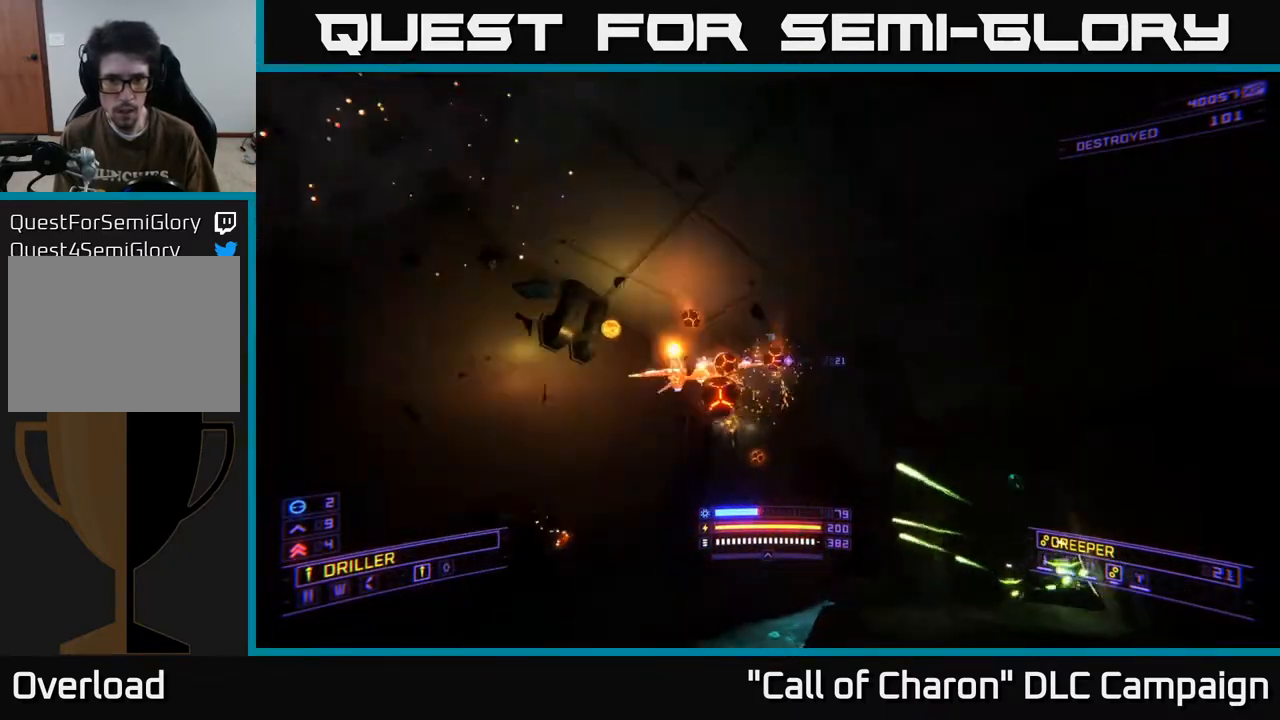
{"buttons": ["A", "R2"], "left_stick": "down-right", "right_stick": "down", "events": [[33, "right_stick", "left"], [100, "R2", "down"], [133, "right_stick", "center"], [167, "A", "down"], [183, "R2", "up"], [283, "left_stick", "down-right"], [300, "right_stick", "down-right"], [417, "R2", "down"], [417, "right_stick", "down"]]}
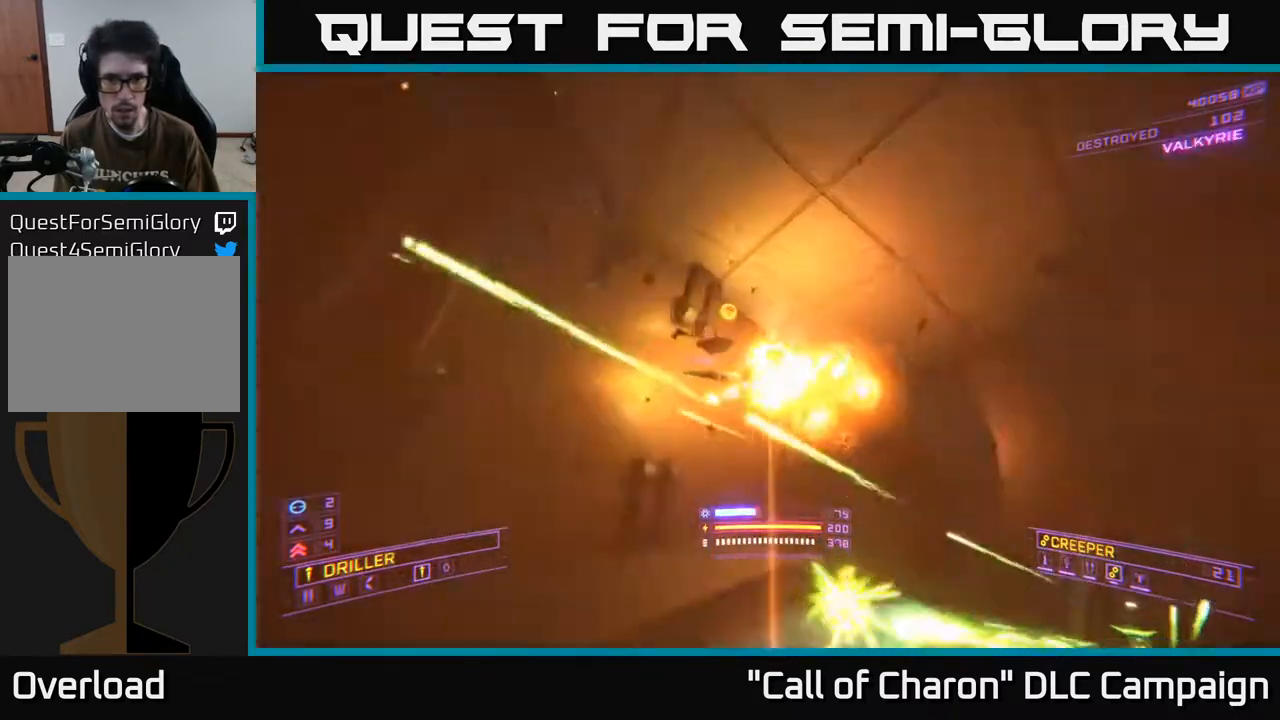
{"buttons": [], "left_stick": "down-right", "right_stick": "down-right", "events": [[17, "R2", "up"], [50, "A", "up"], [50, "right_stick", "center"], [117, "left_stick", "down-left"], [217, "X", "down"], [283, "right_stick", "down-right"], [333, "X", "up"], [433, "left_stick", "down-right"]]}
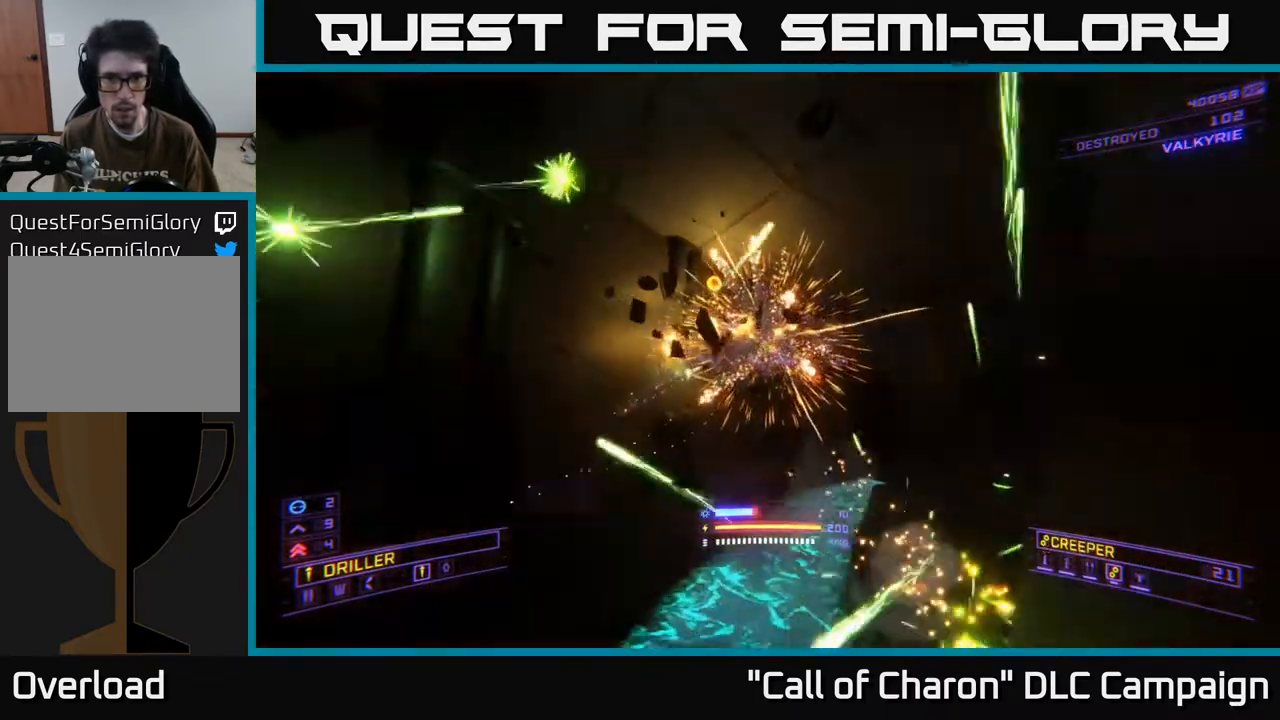
{"buttons": ["X"], "left_stick": "right", "right_stick": "center", "events": [[33, "L2", "down"], [33, "right_stick", "center"], [83, "right_stick", "left"], [233, "left_stick", "right"], [300, "right_stick", "center"], [483, "L2", "up"], [483, "X", "down"]]}
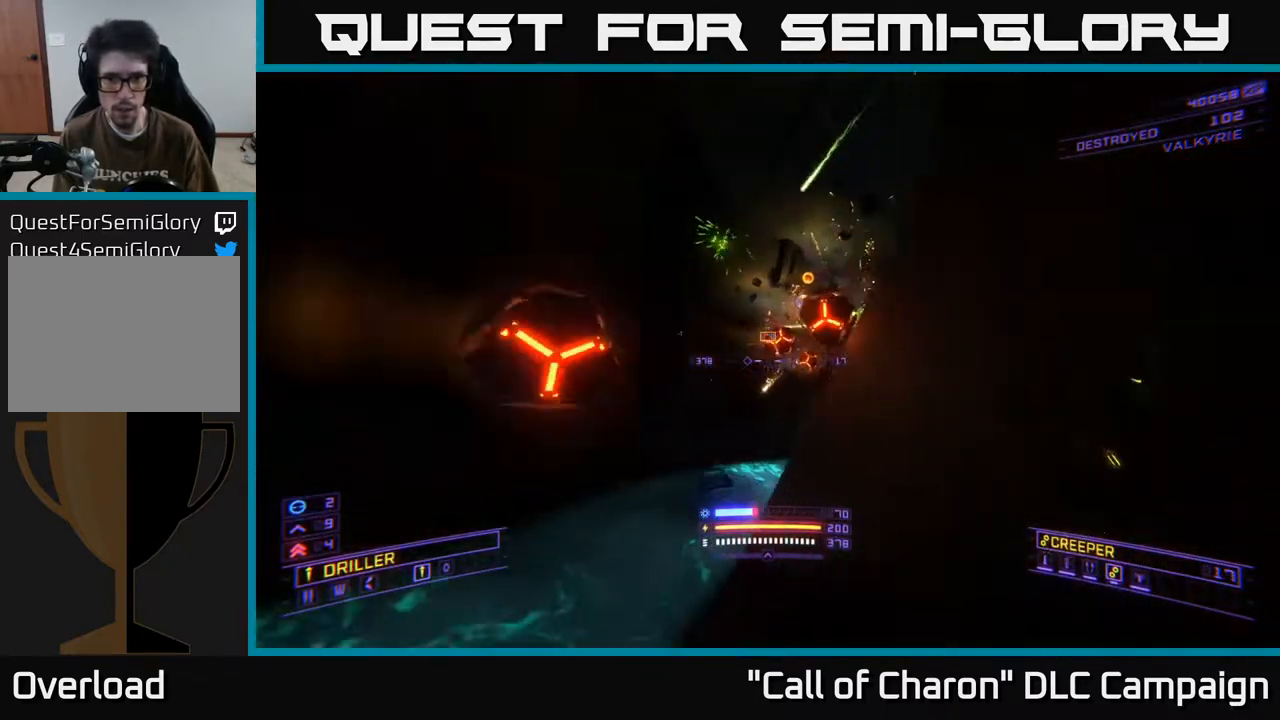
{"buttons": [], "left_stick": "left", "right_stick": "down-right", "events": [[50, "X", "up"], [117, "left_stick", "center"], [133, "right_stick", "right"], [300, "left_stick", "down-left"], [317, "right_stick", "center"], [433, "left_stick", "left"], [483, "right_stick", "down-right"]]}
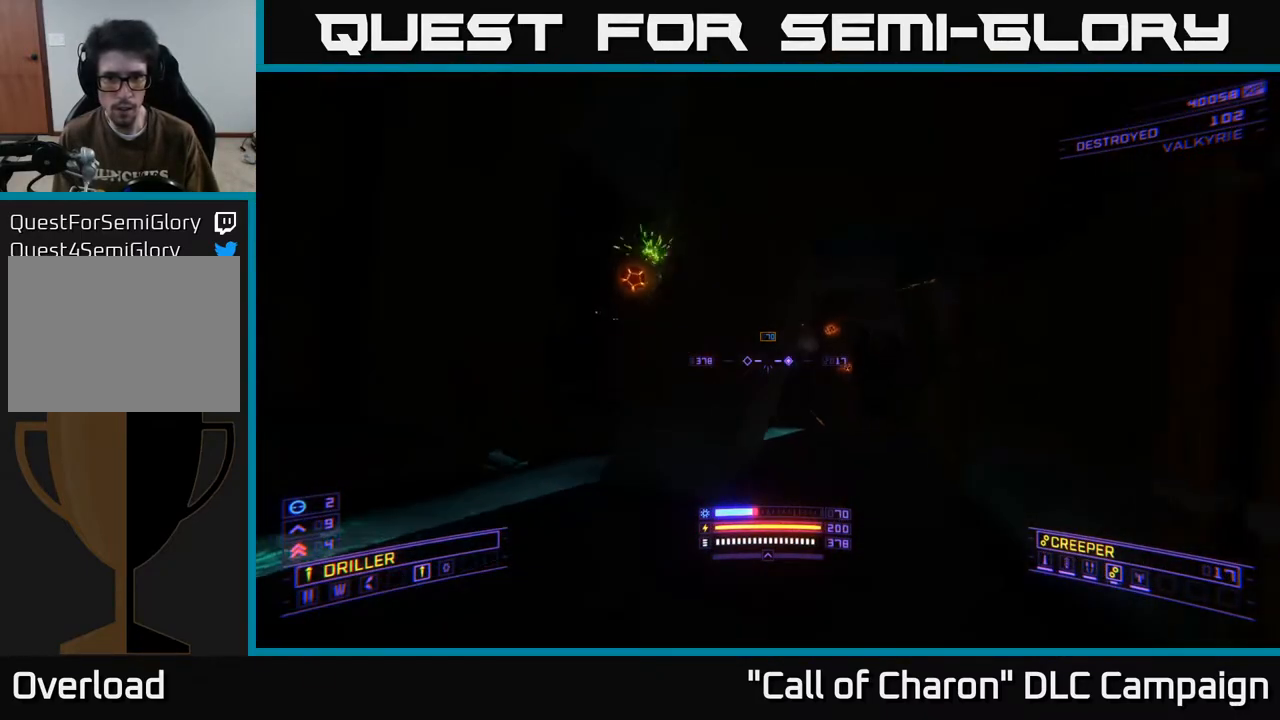
{"buttons": [], "left_stick": "center", "right_stick": "center", "events": [[83, "A", "down"], [83, "right_stick", "center"], [117, "A", "up"], [317, "left_stick", "center"], [383, "Y", "down"], [500, "Y", "up"]]}
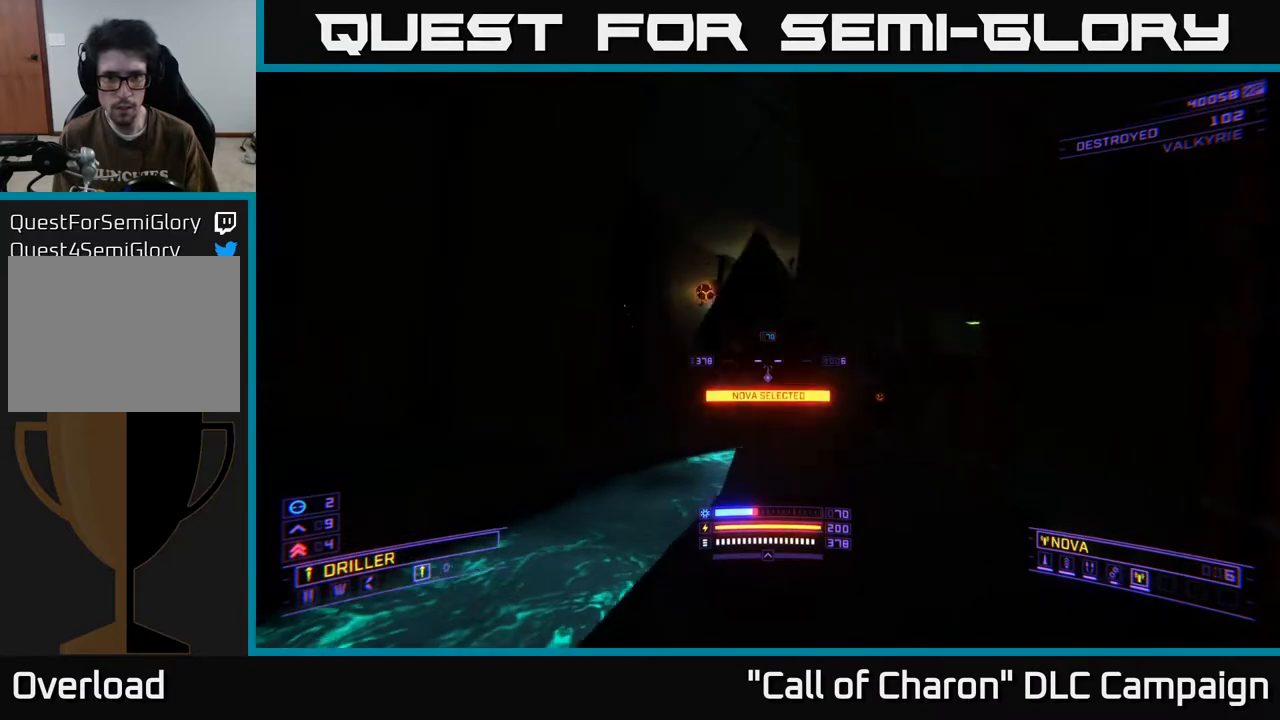
{"buttons": [], "left_stick": "up", "right_stick": "right", "events": [[67, "left_stick", "down-left"], [300, "left_stick", "center"], [333, "right_stick", "right"], [483, "left_stick", "up"]]}
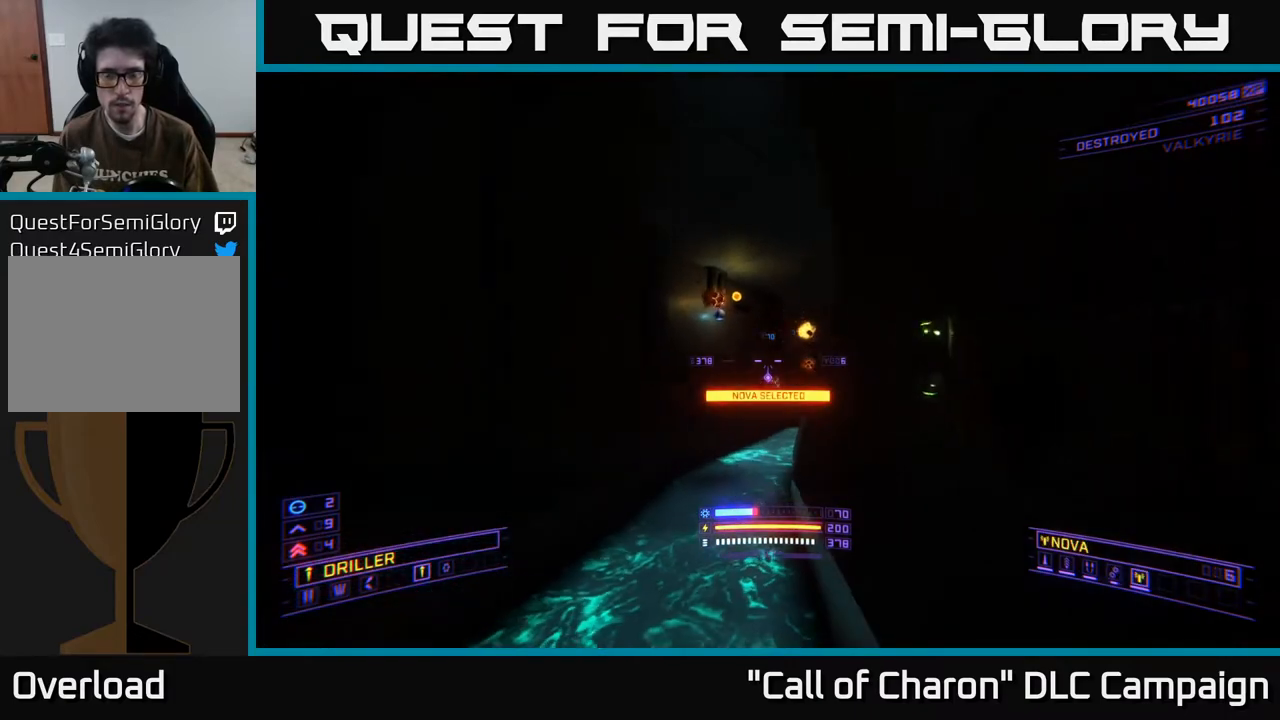
{"buttons": [], "left_stick": "center", "right_stick": "center", "events": [[50, "right_stick", "center"], [117, "Y", "down"], [183, "left_stick", "center"], [233, "Y", "up"], [267, "left_stick", "up-left"], [400, "left_stick", "center"]]}
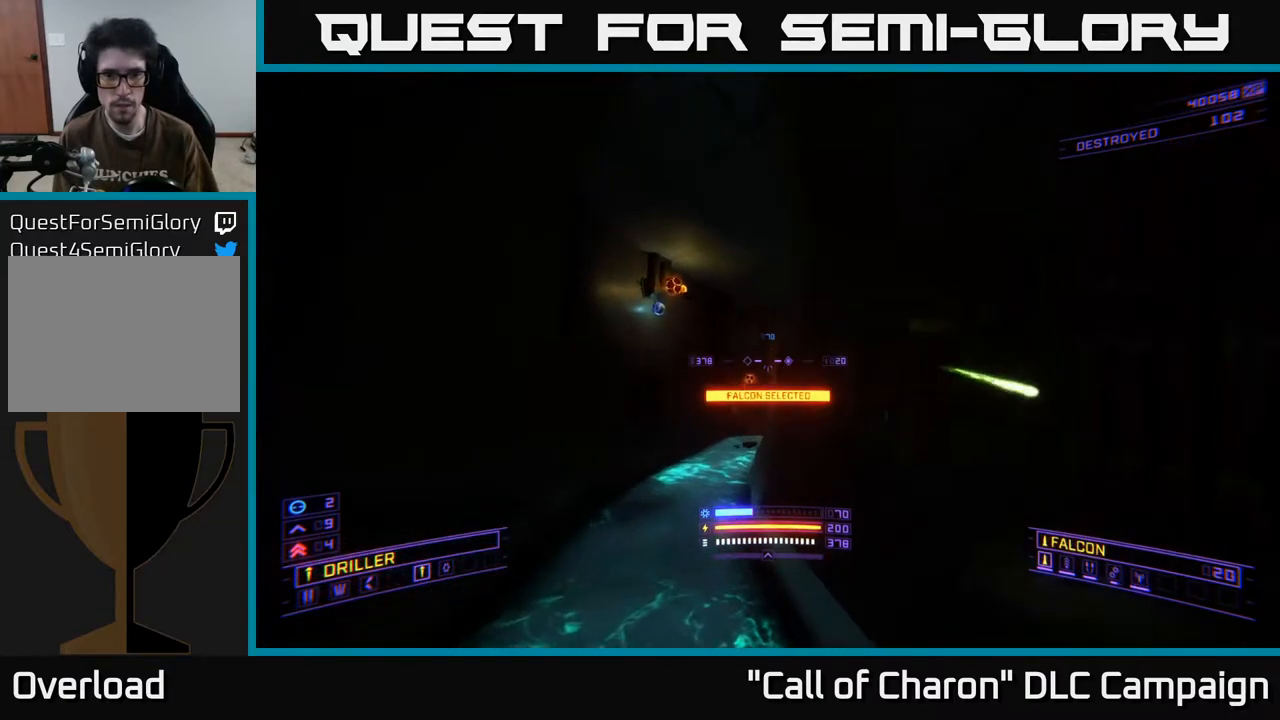
{"buttons": [], "left_stick": "up", "right_stick": "down-right", "events": [[200, "A", "down"], [350, "right_stick", "down-right"], [383, "left_stick", "up"], [433, "A", "up"]]}
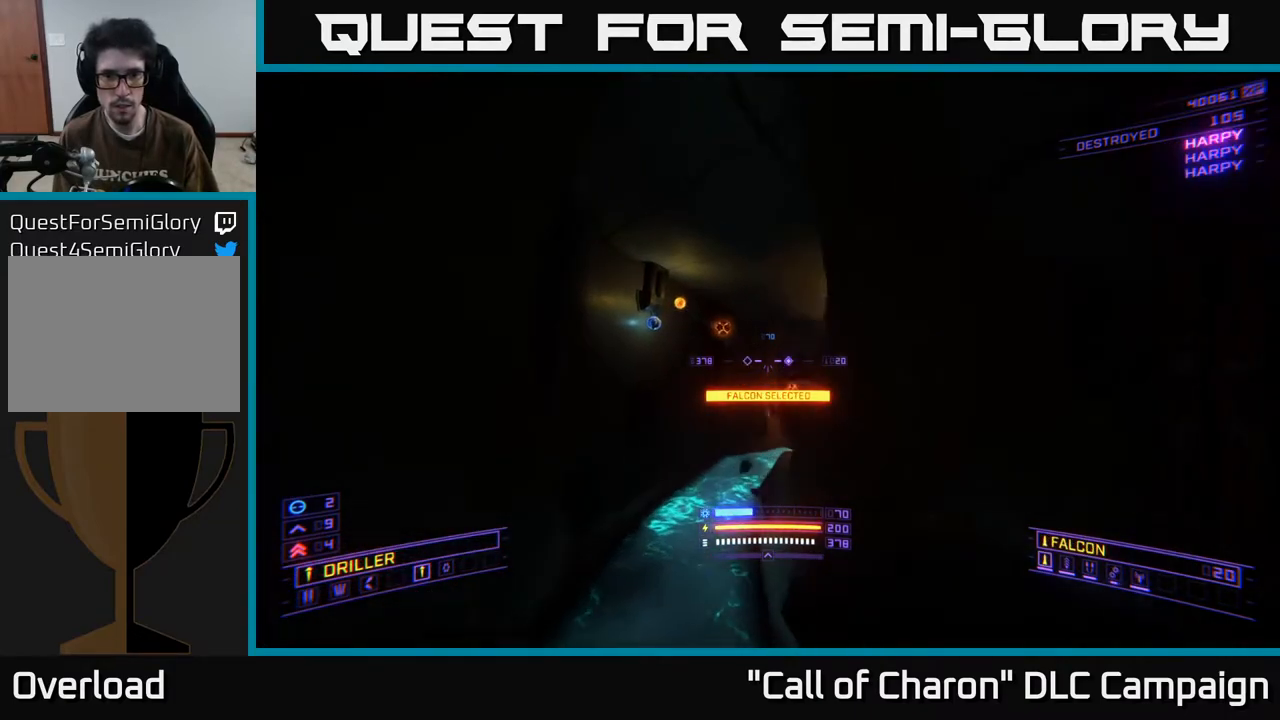
{"buttons": [], "left_stick": "up-left", "right_stick": "right", "events": [[117, "right_stick", "center"], [283, "left_stick", "up-left"], [350, "right_stick", "right"]]}
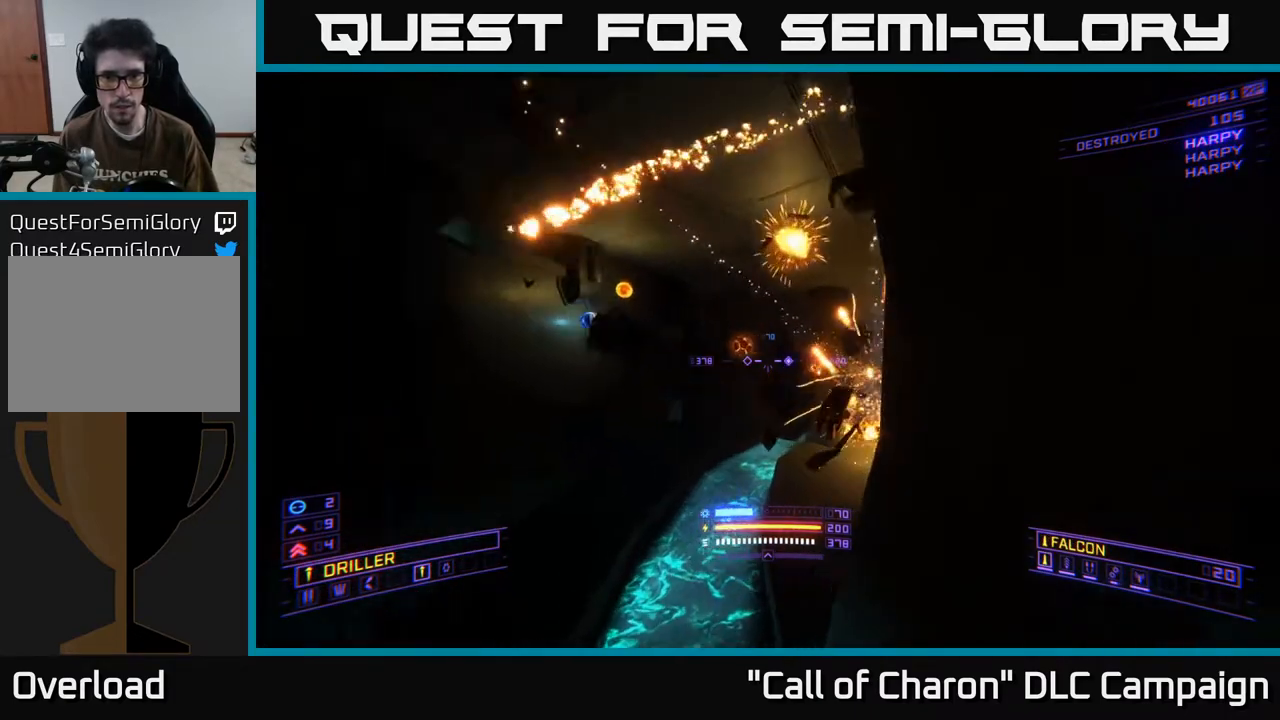
{"buttons": [], "left_stick": "left", "right_stick": "center", "events": [[67, "right_stick", "center"], [150, "A", "down"], [217, "right_stick", "down-right"], [450, "right_stick", "center"], [467, "left_stick", "left"], [500, "A", "up"]]}
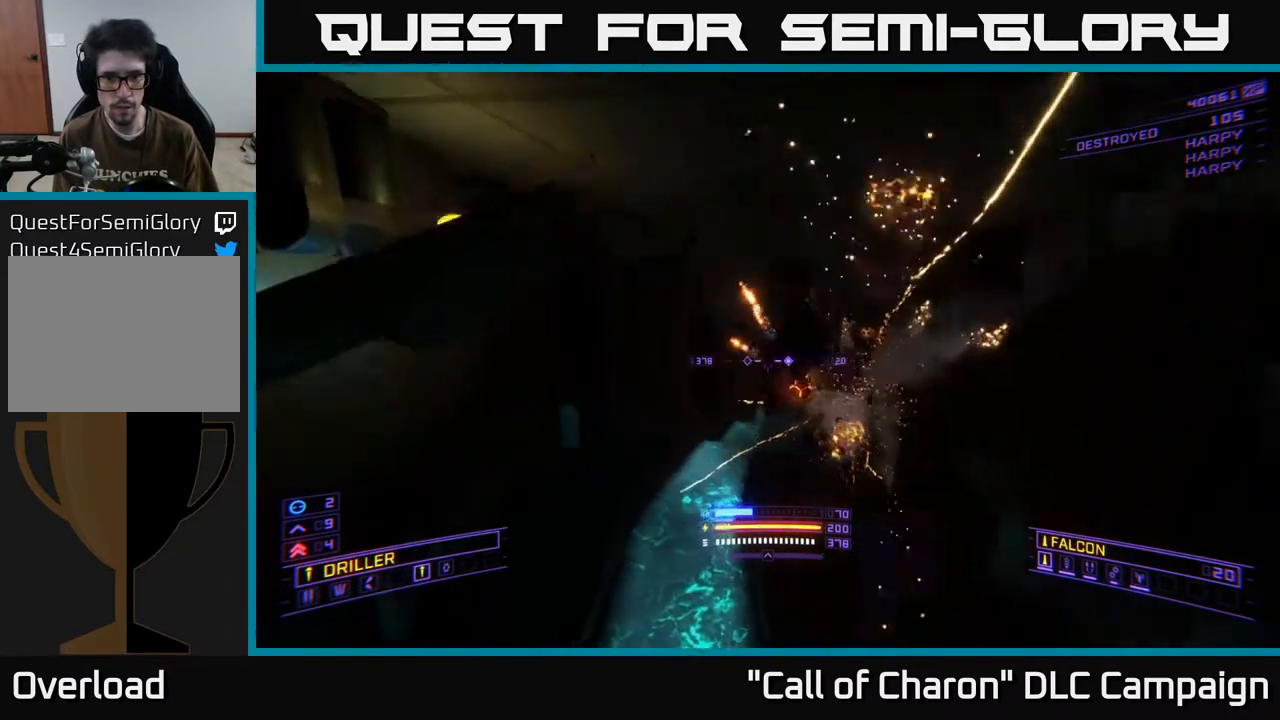
{"buttons": [], "left_stick": "up-left", "right_stick": "down-right", "events": [[150, "left_stick", "up-left"], [150, "right_stick", "right"], [267, "right_stick", "down-right"]]}
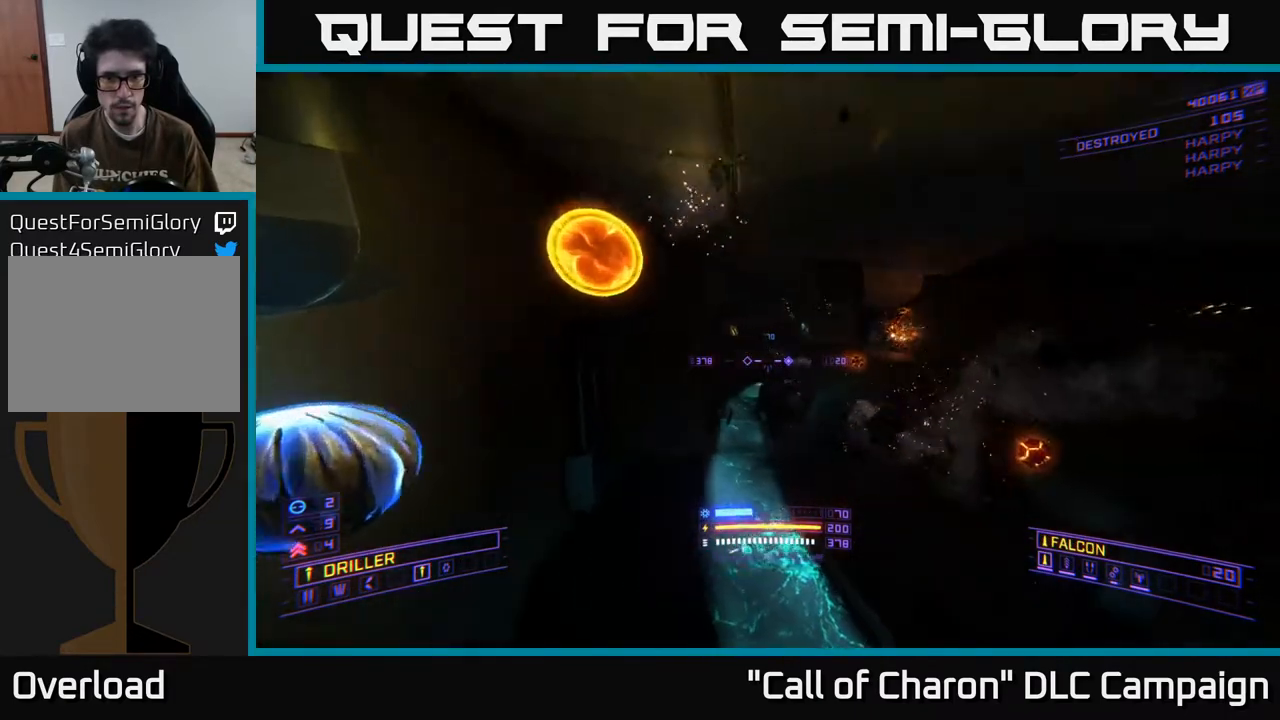
{"buttons": [], "left_stick": "up-left", "right_stick": "up", "events": [[33, "right_stick", "right"], [183, "right_stick", "center"], [233, "left_stick", "up-right"], [417, "left_stick", "up-left"], [417, "right_stick", "up"]]}
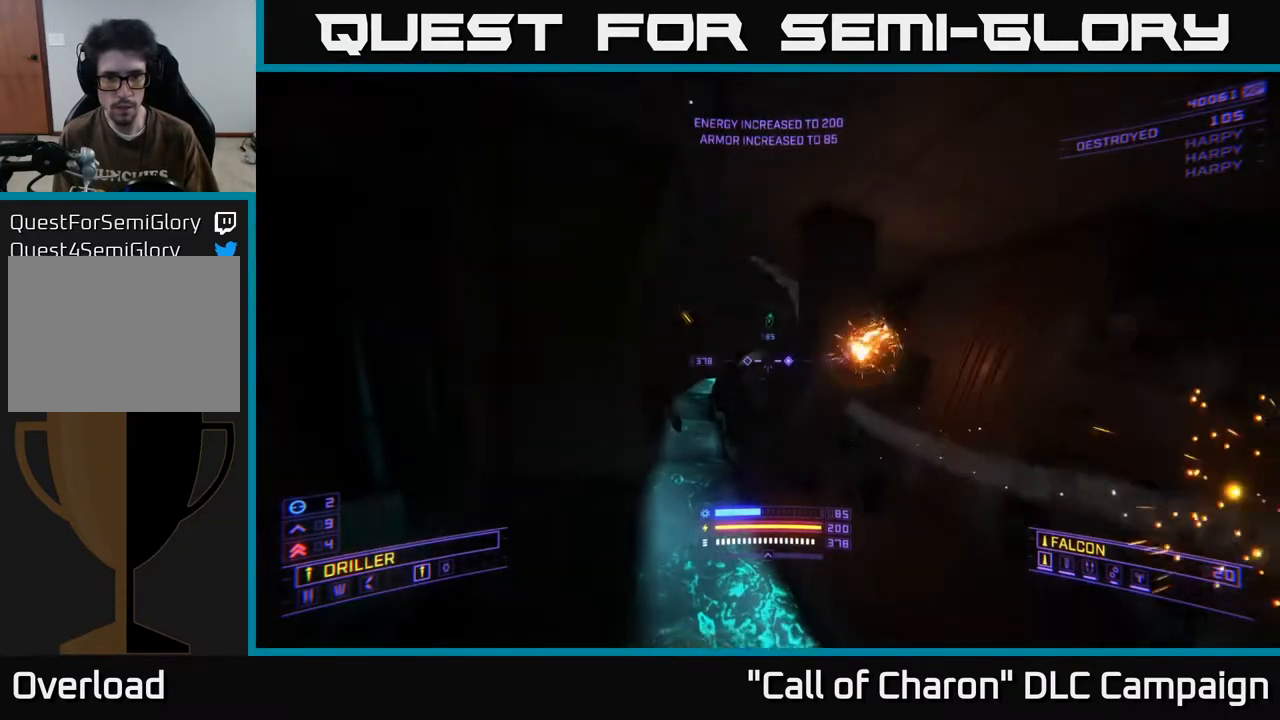
{"buttons": [], "left_stick": "up", "right_stick": "center", "events": [[83, "right_stick", "center"], [283, "R3", "down"], [367, "R3", "up"], [500, "left_stick", "up"]]}